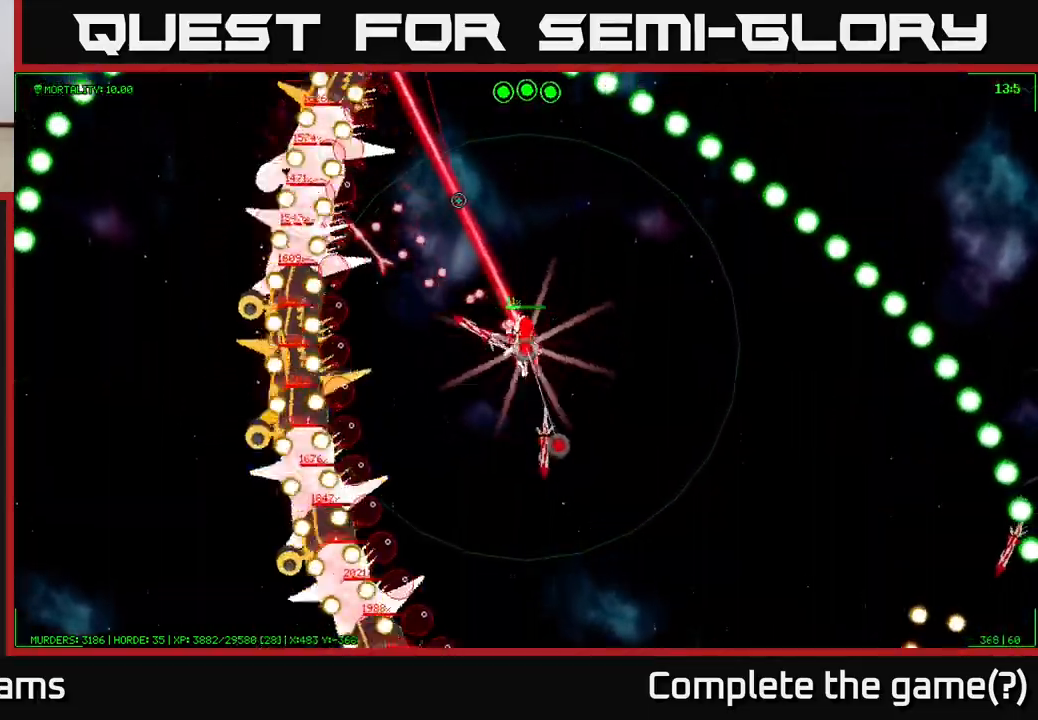
Gameplay with a controller (Xbox layout); each line is a JSON object with the inputs held at the frame after it. "events" lists button and stick changes between this image and that frame as [ms after this image, input, new state], when the widget could be followed in between.
{"buttons": [], "left_stick": "up-right", "right_stick": "up-left", "events": [[67, "right_stick", "up"], [417, "left_stick", "up-right"], [467, "right_stick", "up-left"]]}
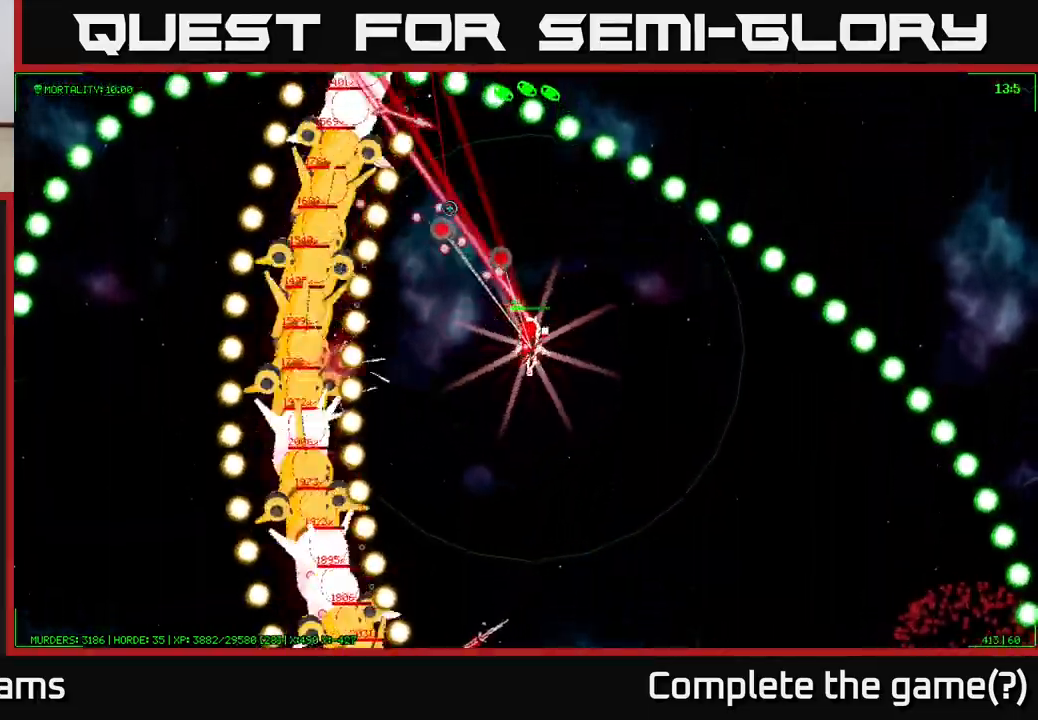
{"buttons": [], "left_stick": "down-right", "right_stick": "up-left", "events": [[100, "left_stick", "right"], [267, "left_stick", "down-right"]]}
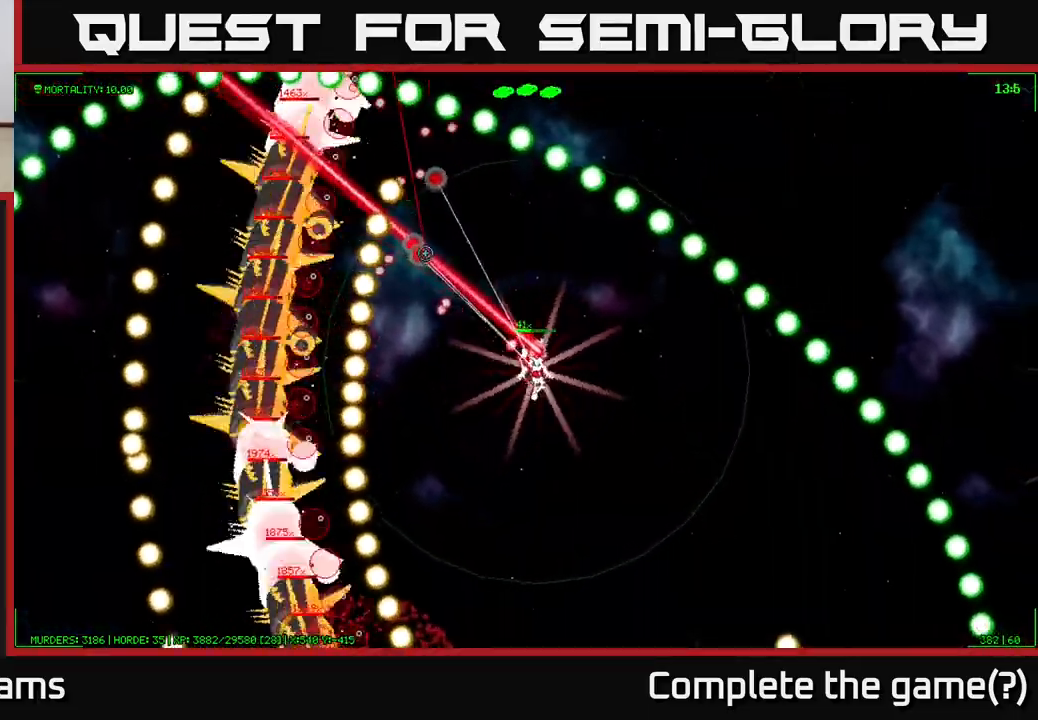
{"buttons": [], "left_stick": "up", "right_stick": "up-left", "events": [[100, "left_stick", "up-right"], [333, "left_stick", "up"]]}
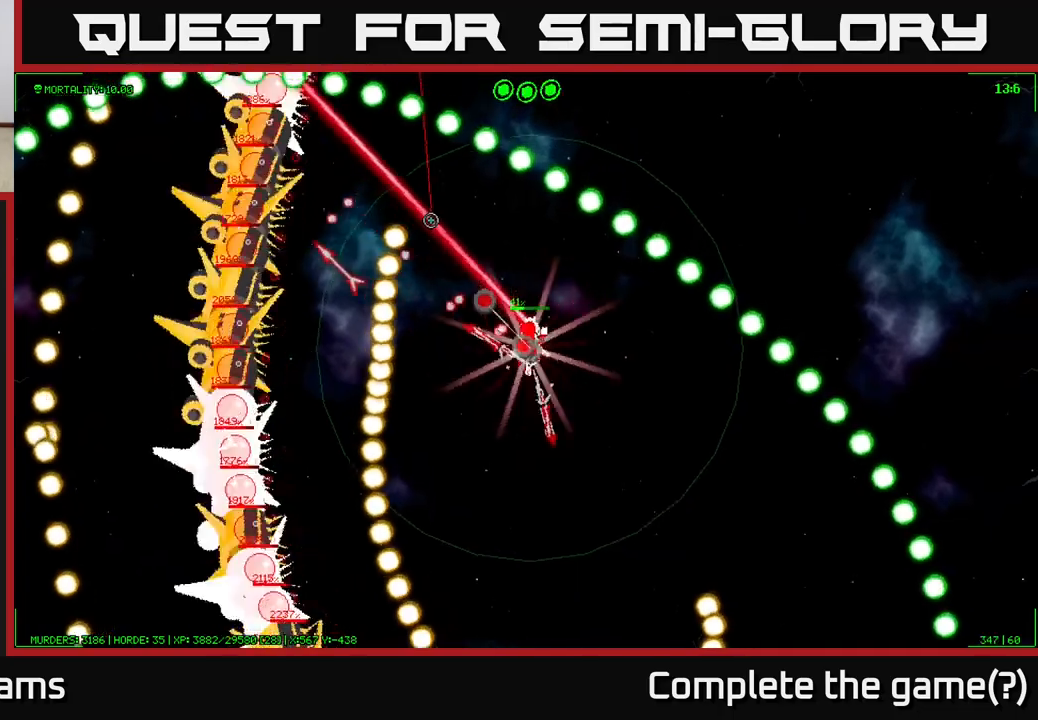
{"buttons": [], "left_stick": "up", "right_stick": "up-left", "events": []}
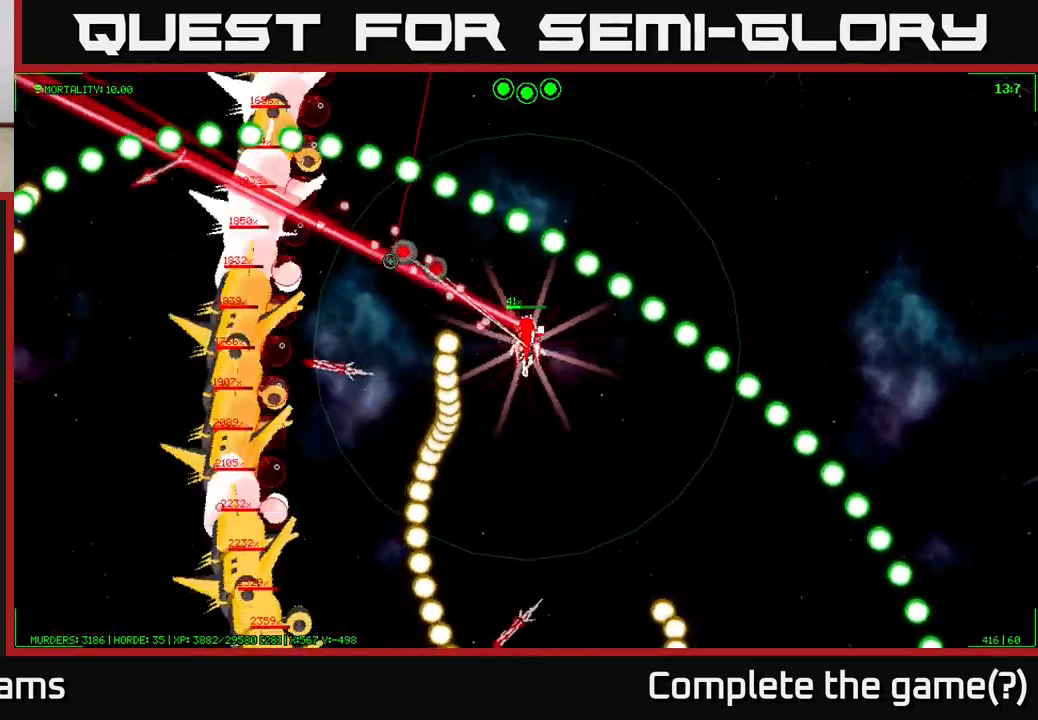
{"buttons": [], "left_stick": "down-left", "right_stick": "up-left", "events": [[33, "left_stick", "up-left"], [283, "left_stick", "left"], [450, "left_stick", "down-left"]]}
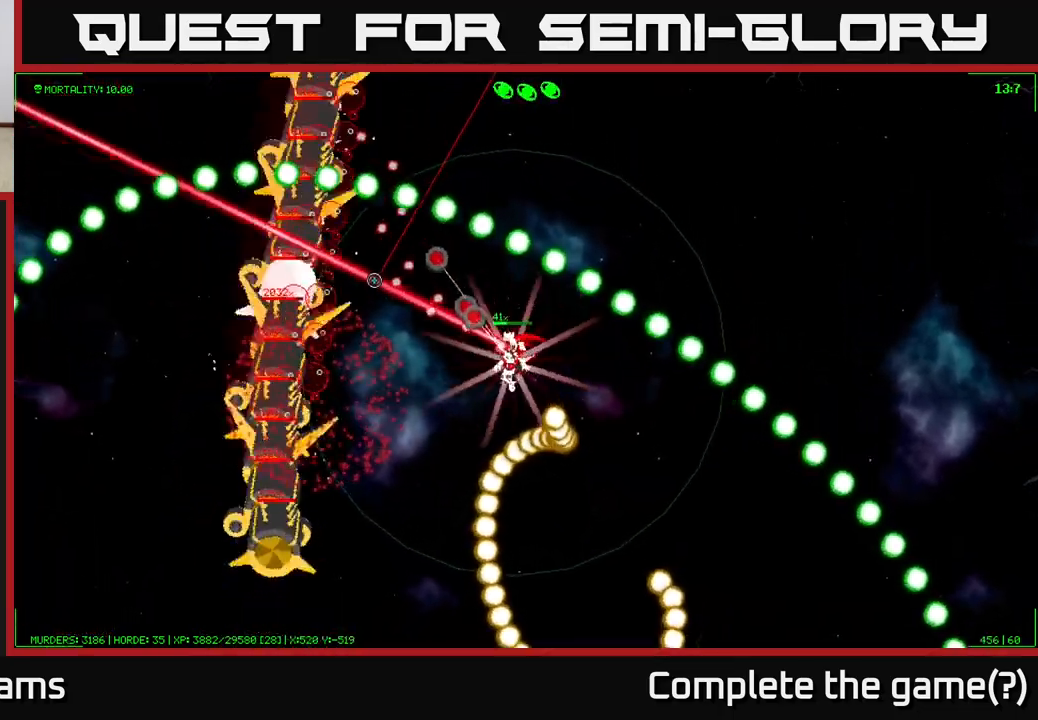
{"buttons": [], "left_stick": "down-left", "right_stick": "up-left", "events": []}
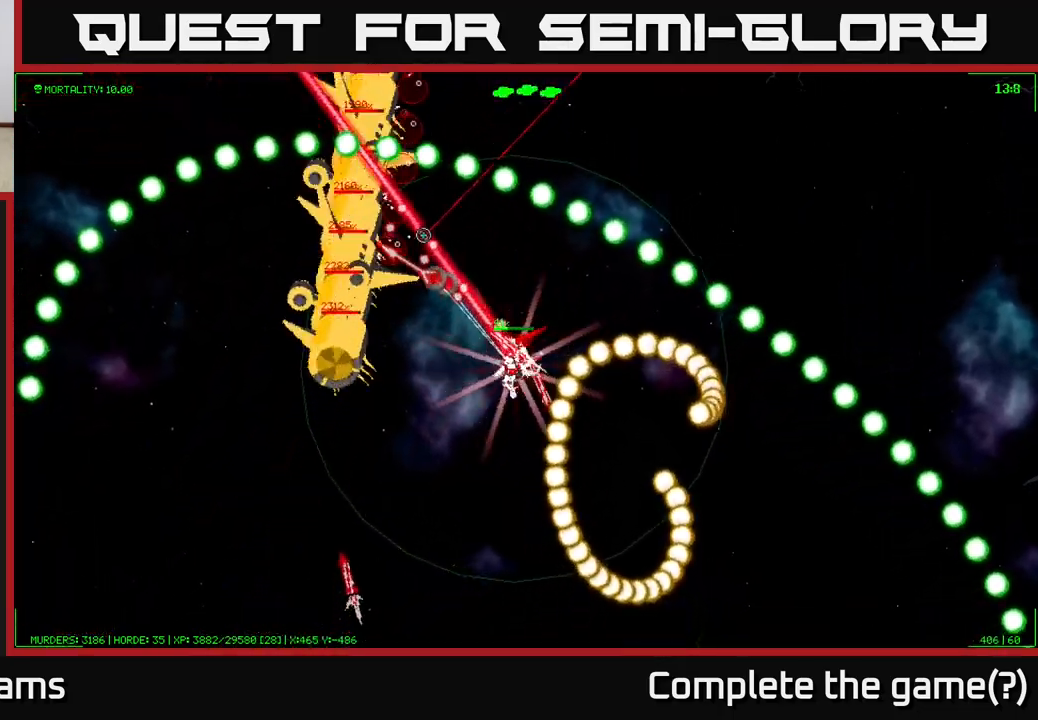
{"buttons": [], "left_stick": "down-left", "right_stick": "up", "events": [[350, "right_stick", "up"]]}
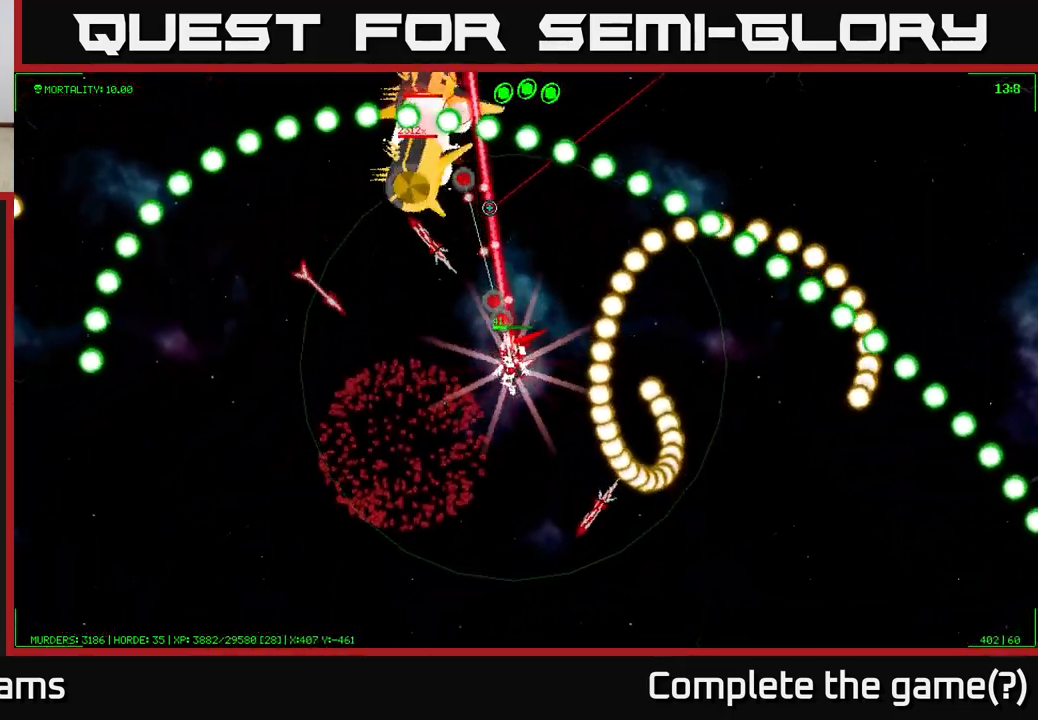
{"buttons": [], "left_stick": "down-left", "right_stick": "up", "events": [[50, "left_stick", "left"], [250, "left_stick", "down-left"]]}
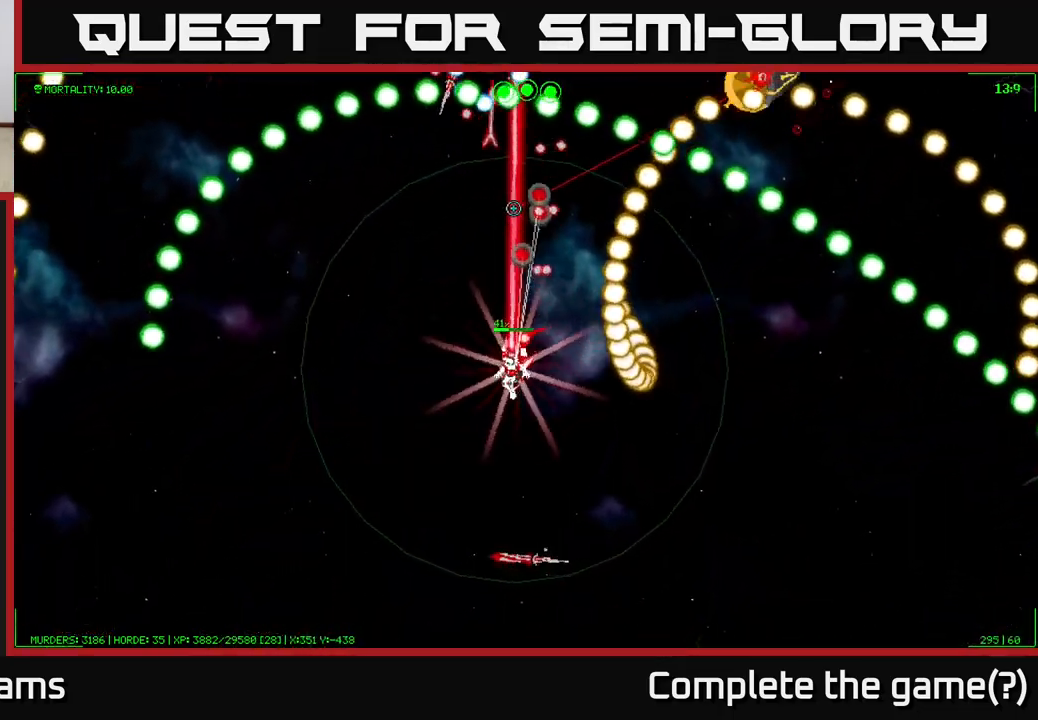
{"buttons": [], "left_stick": "down", "right_stick": "up-right", "events": [[100, "left_stick", "down"], [317, "right_stick", "up-right"]]}
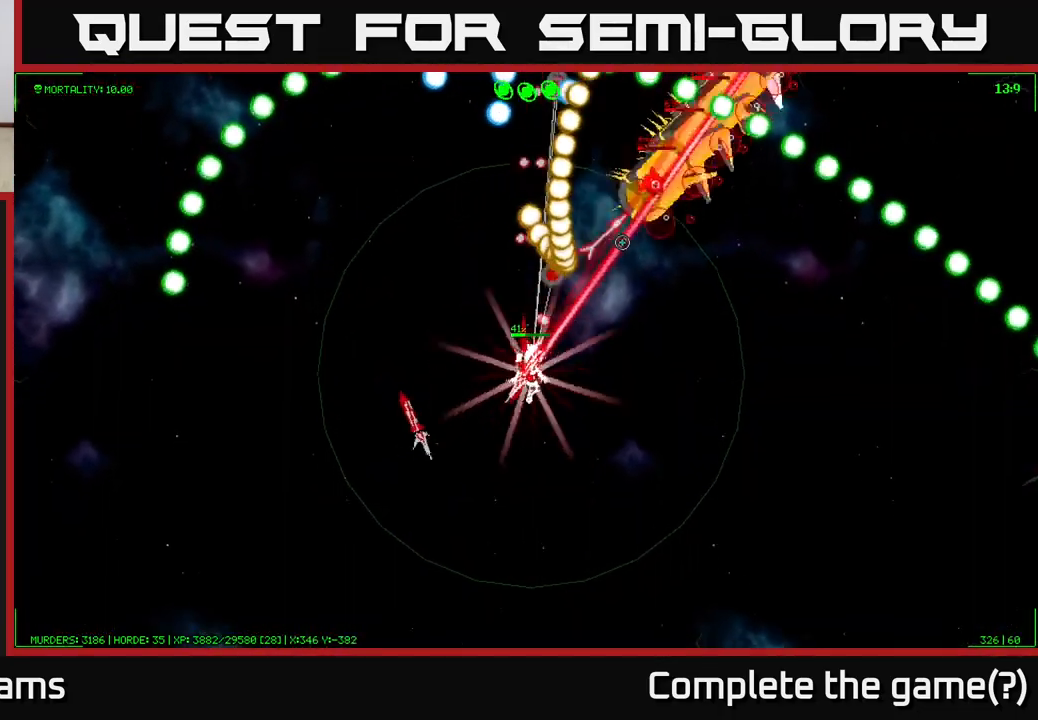
{"buttons": [], "left_stick": "down-right", "right_stick": "up-right", "events": [[117, "left_stick", "down-left"], [300, "left_stick", "down"], [400, "left_stick", "down-right"]]}
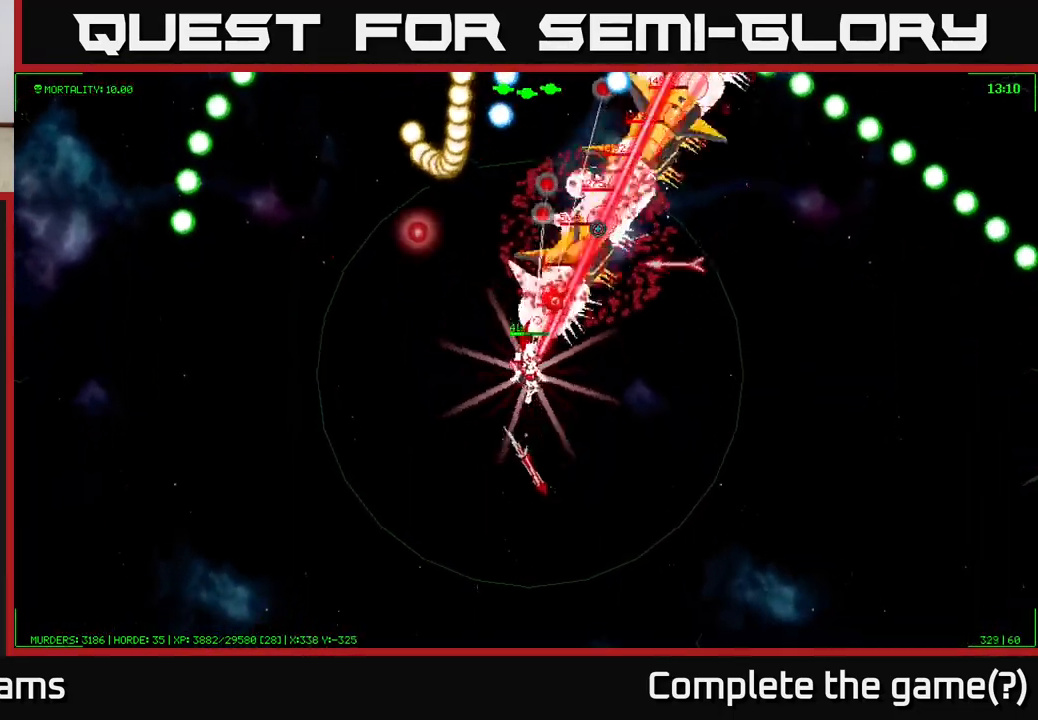
{"buttons": [], "left_stick": "down-right", "right_stick": "up", "events": [[67, "right_stick", "up"], [283, "right_stick", "up-right"], [417, "right_stick", "up"]]}
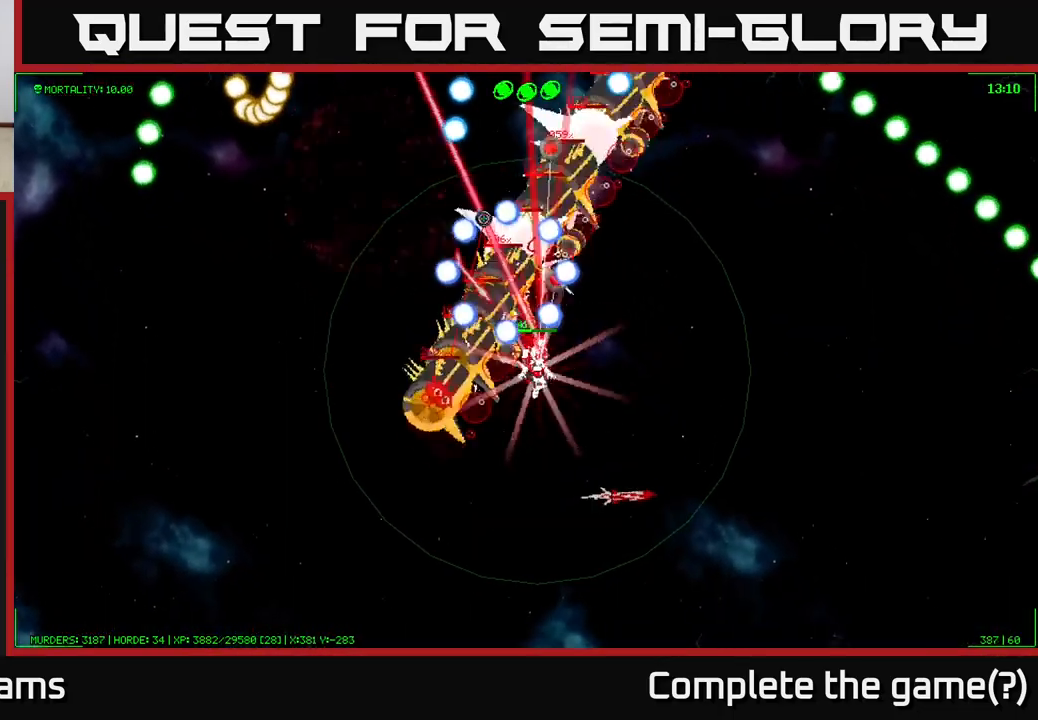
{"buttons": [], "left_stick": "down-right", "right_stick": "left", "events": [[17, "right_stick", "up-left"], [267, "right_stick", "left"]]}
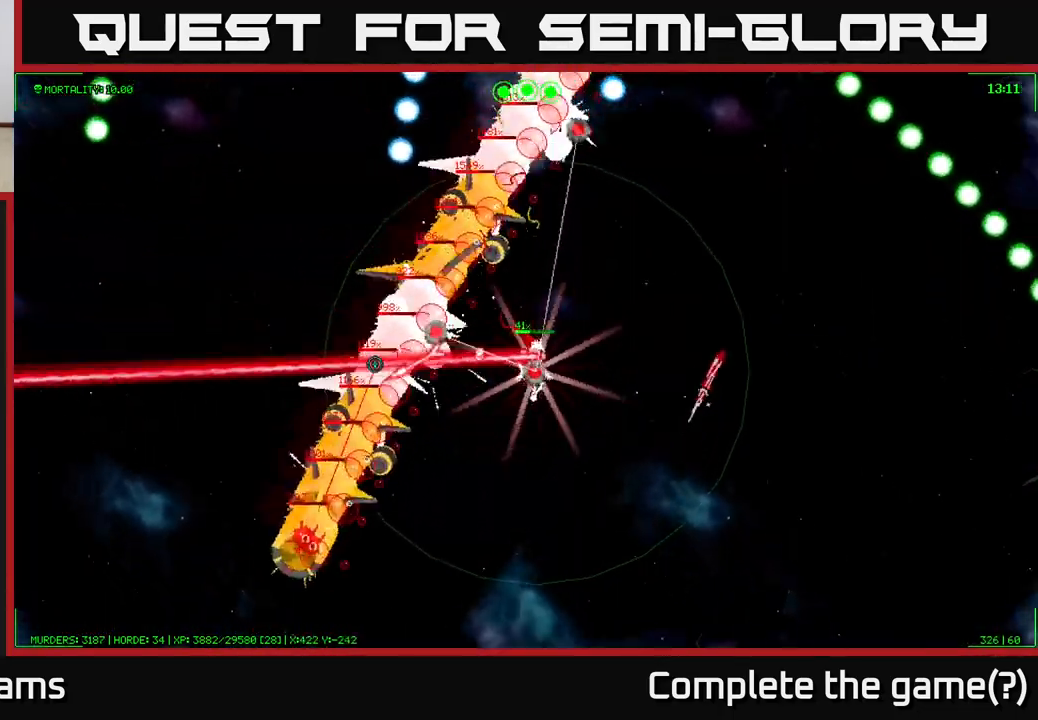
{"buttons": [], "left_stick": "down", "right_stick": "left", "events": [[350, "left_stick", "down"]]}
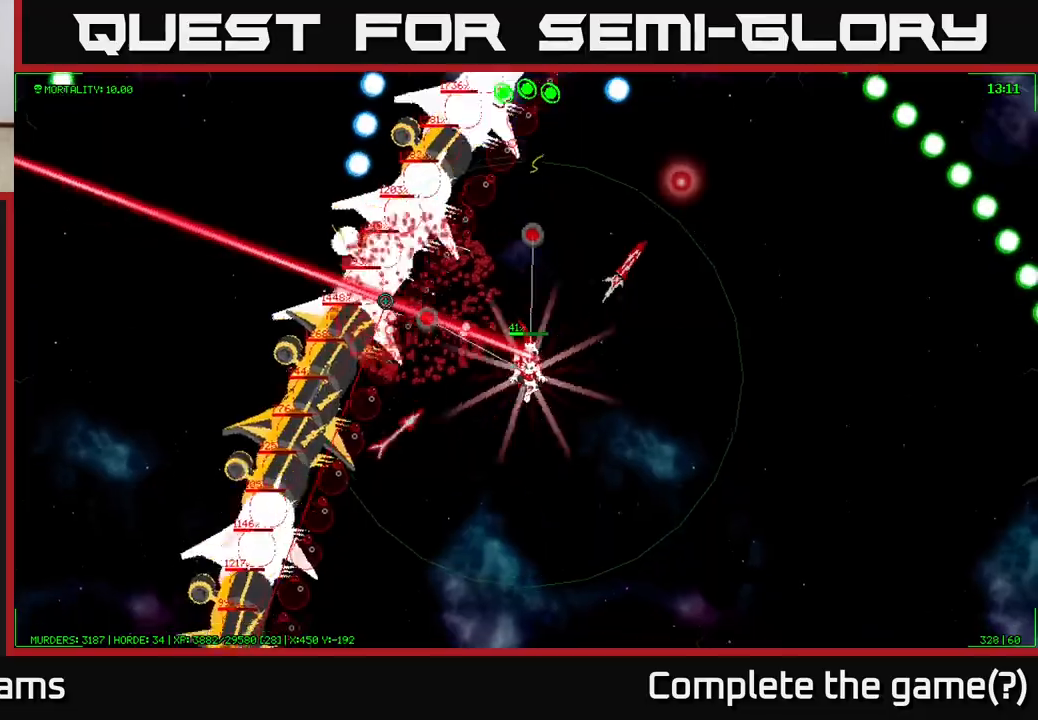
{"buttons": [], "left_stick": "down", "right_stick": "left", "events": []}
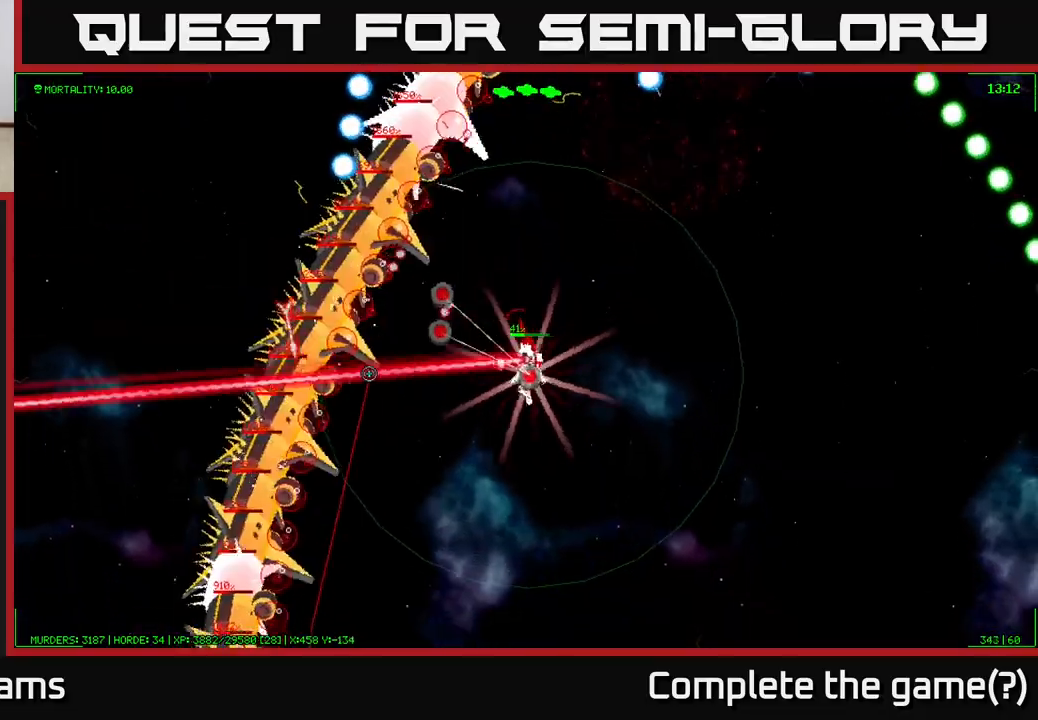
{"buttons": [], "left_stick": "down", "right_stick": "left", "events": []}
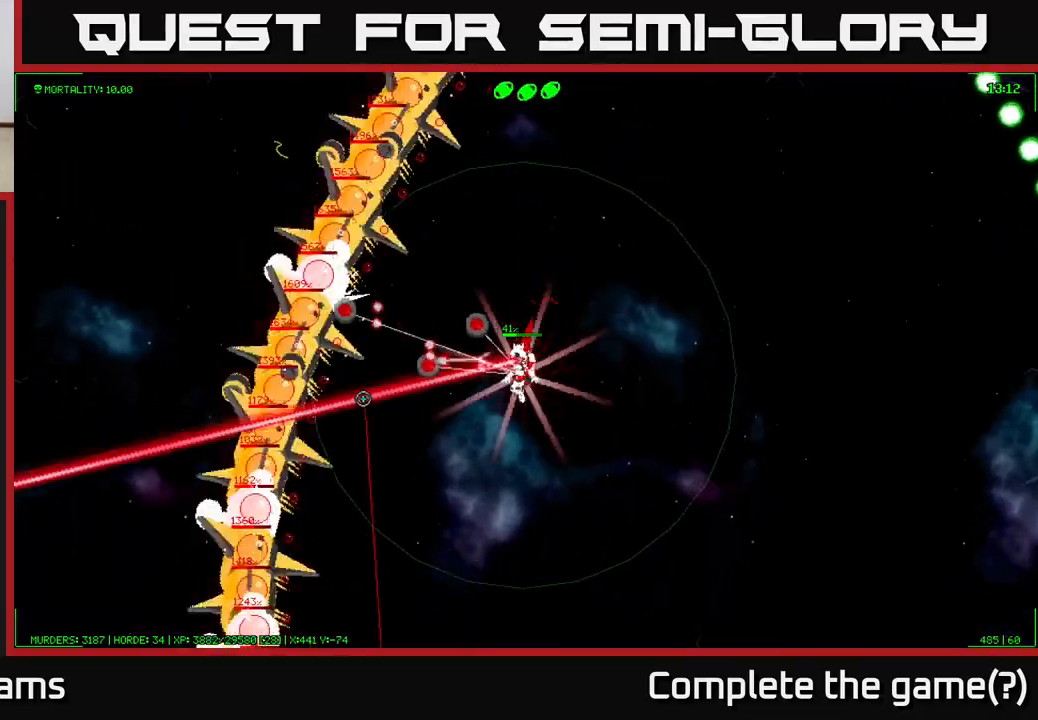
{"buttons": [], "left_stick": "down", "right_stick": "down-left", "events": [[167, "right_stick", "down-left"]]}
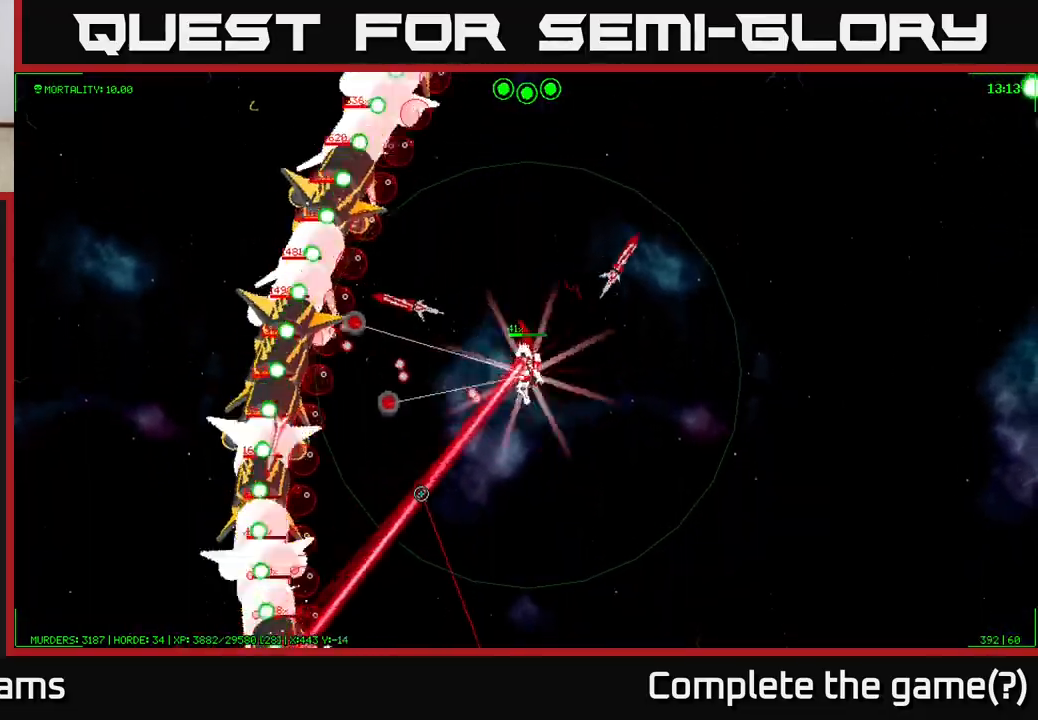
{"buttons": [], "left_stick": "down", "right_stick": "down-left", "events": [[167, "right_stick", "left"], [450, "right_stick", "down-left"]]}
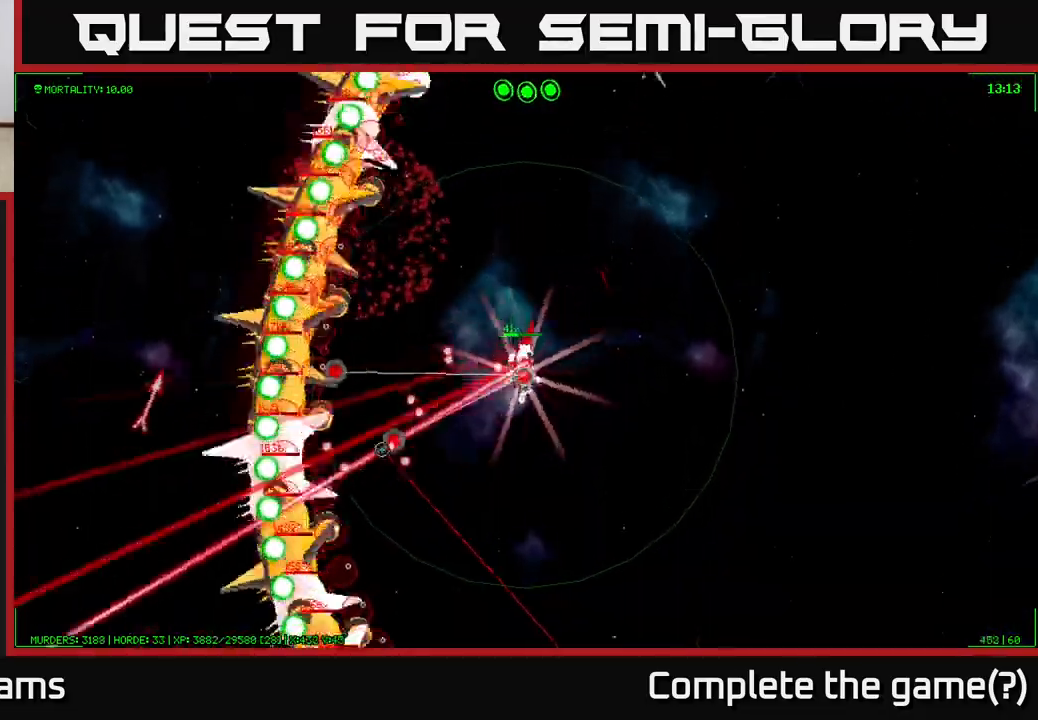
{"buttons": [], "left_stick": "down-right", "right_stick": "down-left", "events": [[500, "left_stick", "down-right"]]}
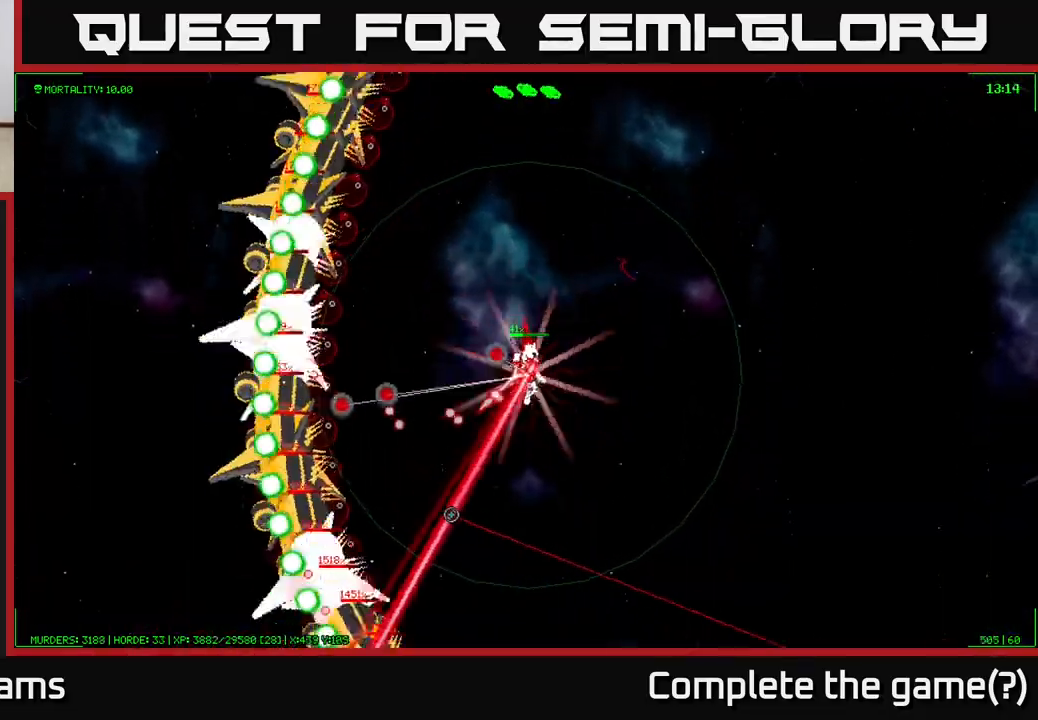
{"buttons": [], "left_stick": "down-right", "right_stick": "down", "events": [[100, "right_stick", "down"]]}
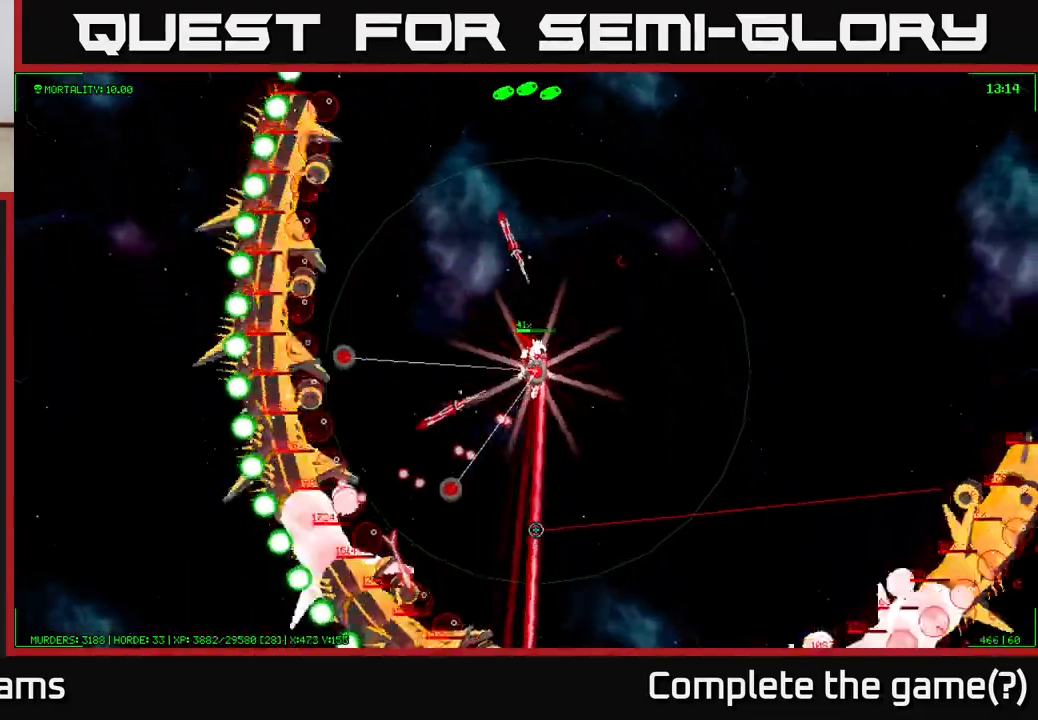
{"buttons": [], "left_stick": "right", "right_stick": "right", "events": [[150, "left_stick", "right"], [200, "right_stick", "down-right"], [333, "right_stick", "right"]]}
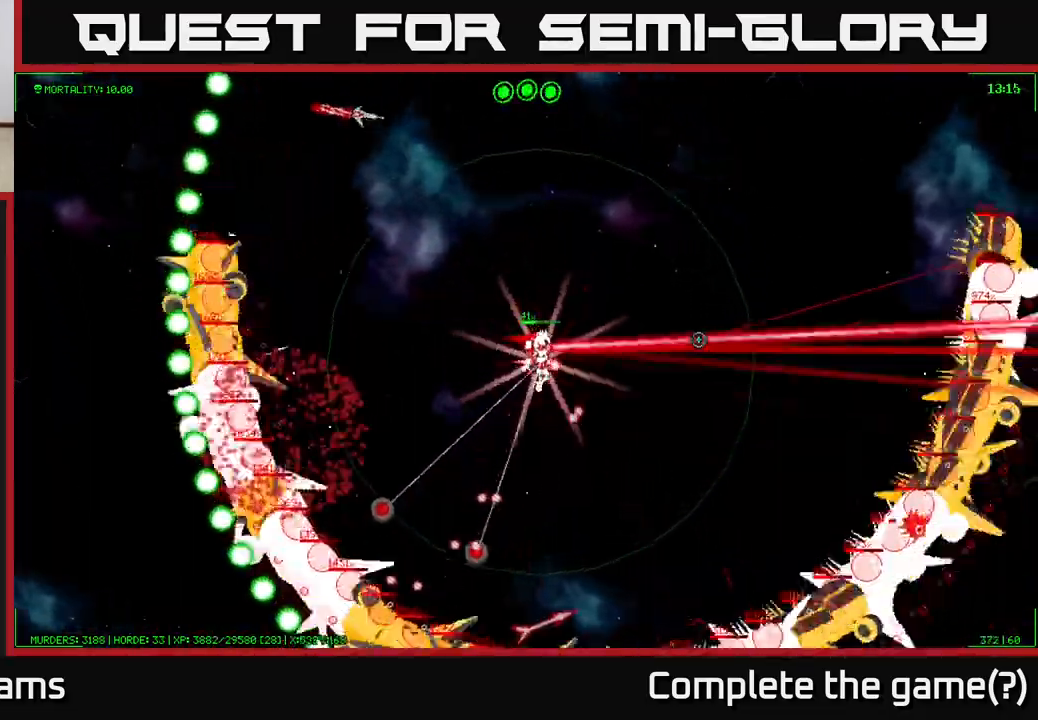
{"buttons": [], "left_stick": "up-right", "right_stick": "up-right", "events": [[67, "right_stick", "up-right"], [417, "left_stick", "up-right"]]}
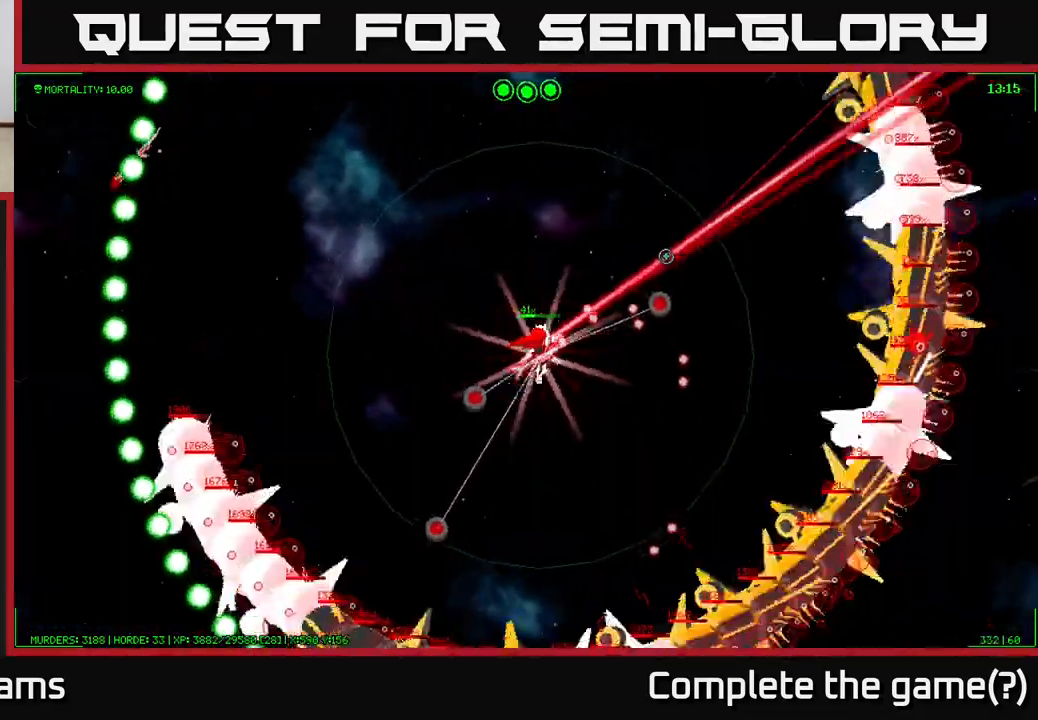
{"buttons": [], "left_stick": "up-right", "right_stick": "up-right", "events": []}
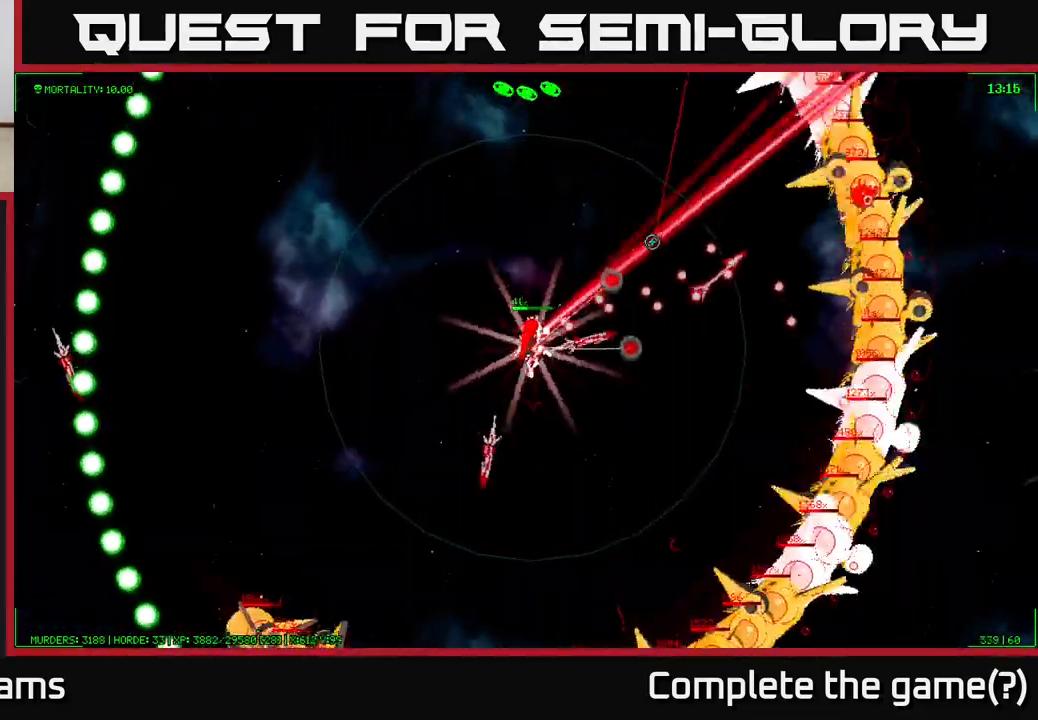
{"buttons": [], "left_stick": "up-left", "right_stick": "right", "events": [[133, "right_stick", "right"], [500, "left_stick", "up-left"]]}
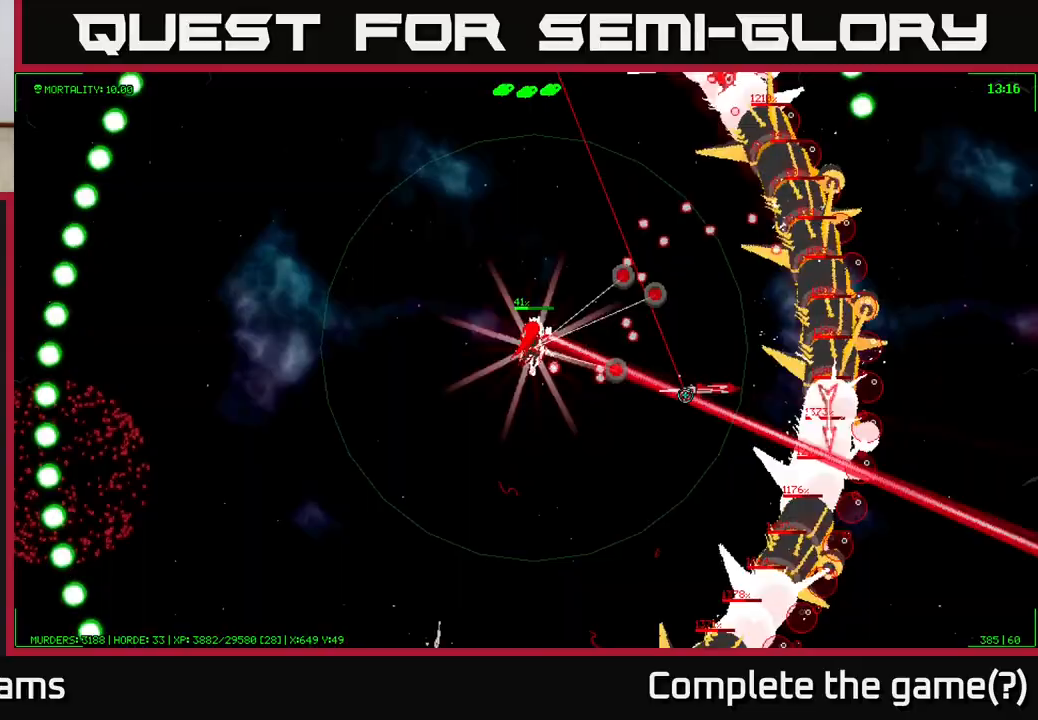
{"buttons": [], "left_stick": "up-left", "right_stick": "up", "events": [[33, "right_stick", "up-right"], [250, "right_stick", "up"]]}